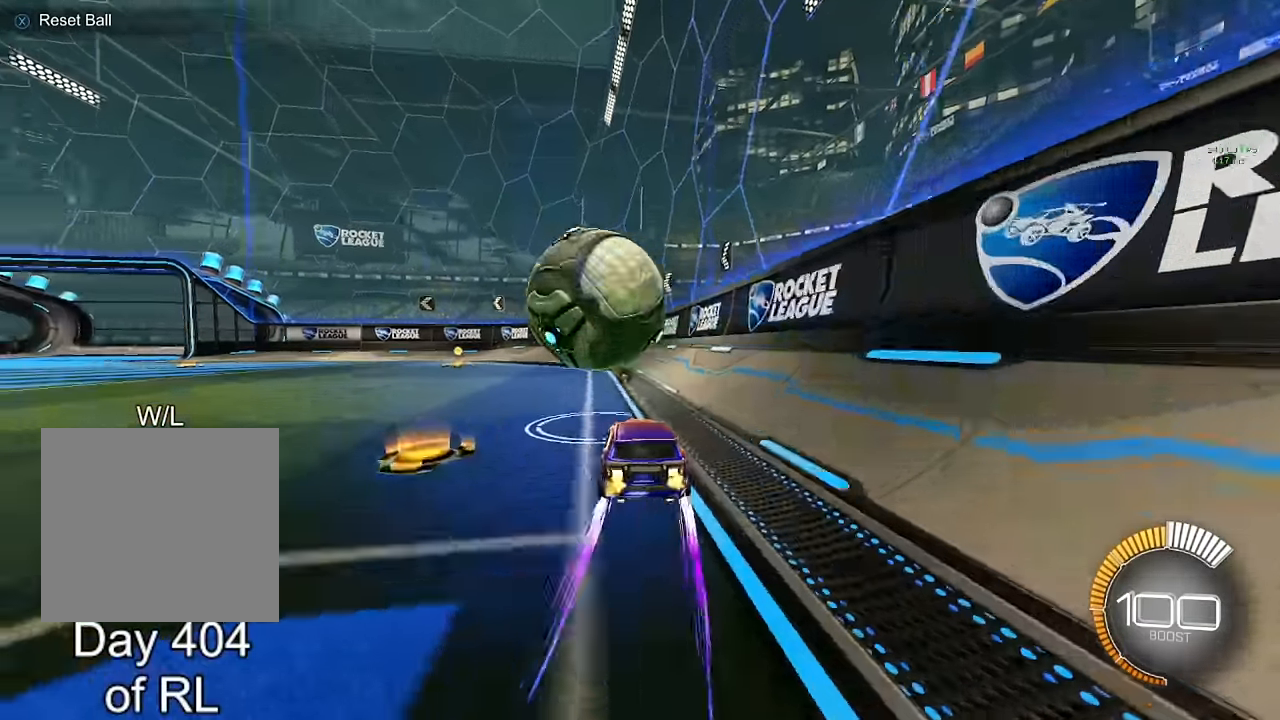
Gameplay with a controller (Xbox layout); each line is a JSON object with the inputs held at the frame after it. "events" lists button and stick changes between this image and that frame as [ms after this image, input, new state], when the widget could be followed in between. Not read: R2.
{"buttons": ["B"], "left_stick": "right", "right_stick": "center", "events": [[167, "left_stick", "left"], [267, "left_stick", "center"], [383, "B", "down"], [467, "Y", "down"], [483, "left_stick", "right"], [500, "Y", "up"]]}
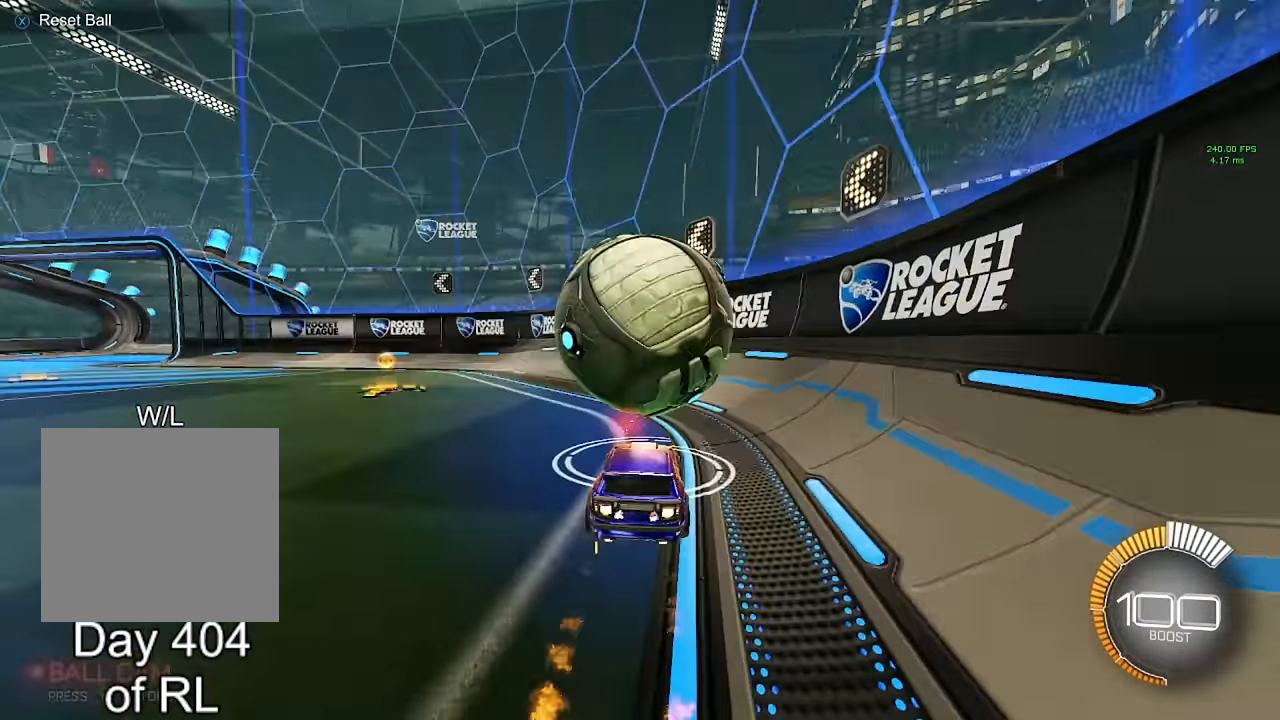
{"buttons": ["B"], "left_stick": "left", "right_stick": "center", "events": [[17, "left_stick", "center"], [83, "B", "up"], [183, "B", "down"], [183, "left_stick", "right"], [350, "left_stick", "center"], [467, "left_stick", "left"]]}
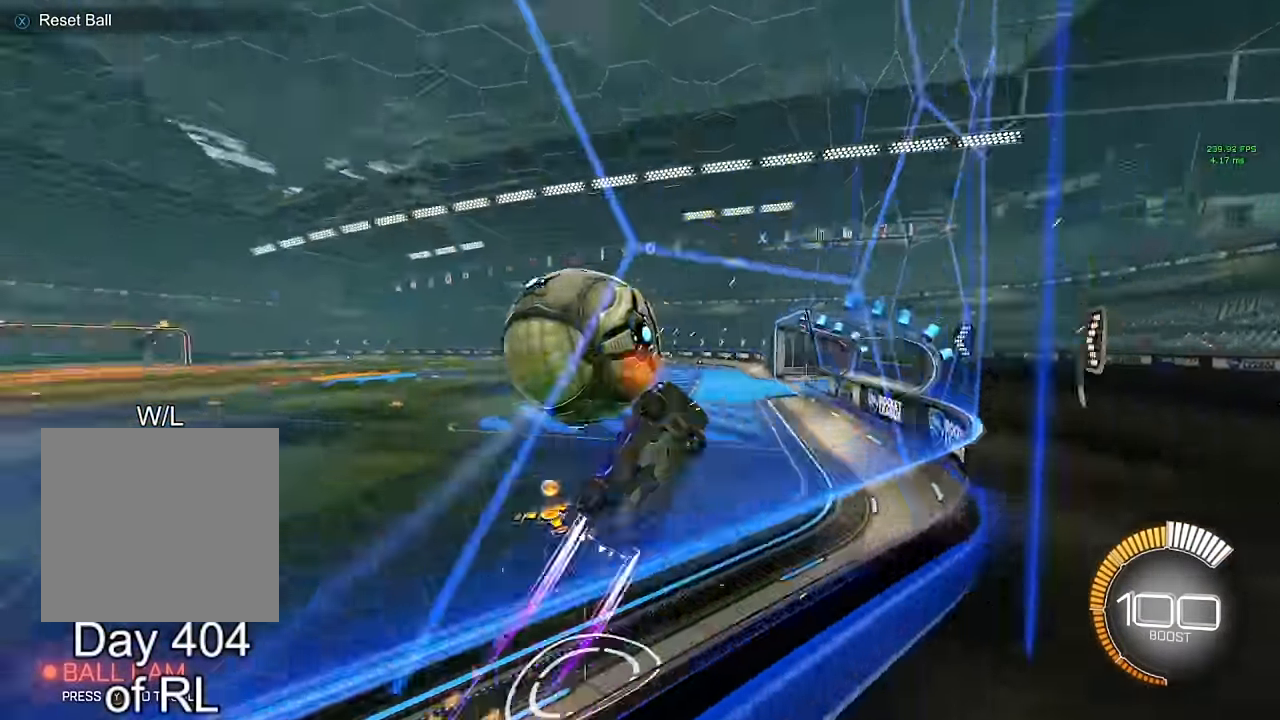
{"buttons": [], "left_stick": "center", "right_stick": "center", "events": [[50, "B", "up"], [233, "left_stick", "center"], [283, "left_stick", "left"], [333, "L2", "down"], [400, "left_stick", "center"], [450, "L2", "up"]]}
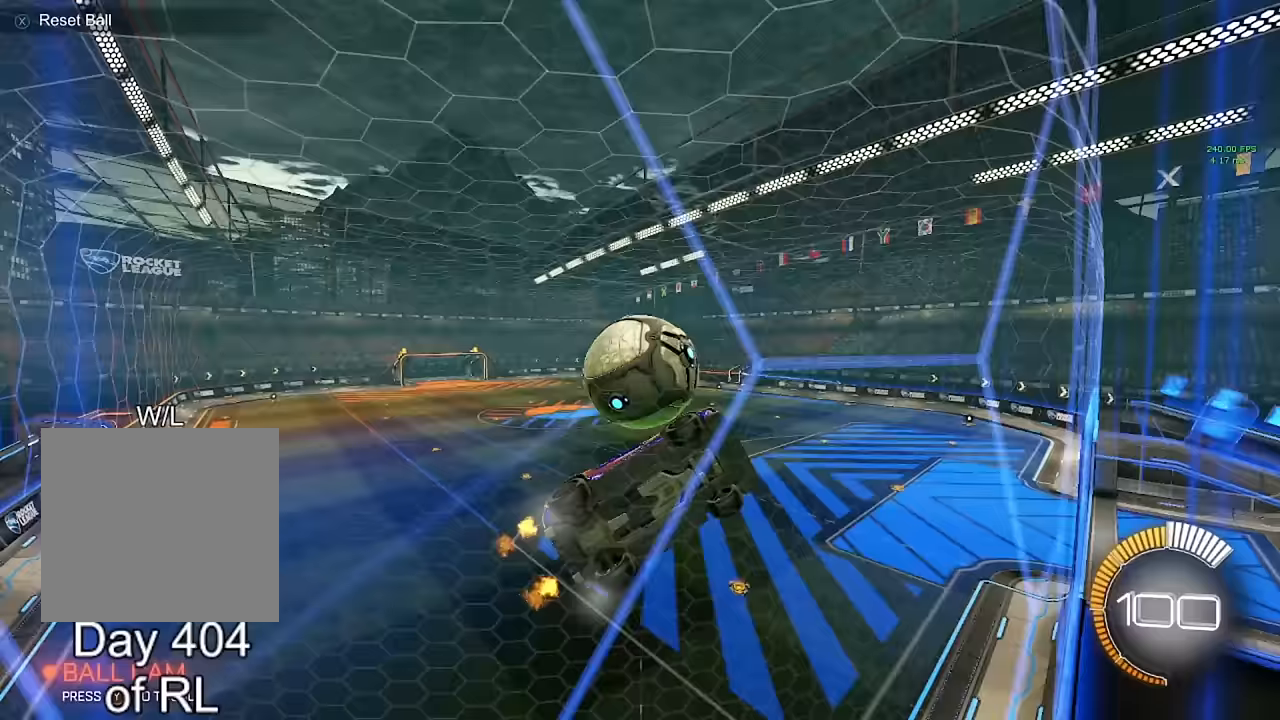
{"buttons": ["B"], "left_stick": "center", "right_stick": "center", "events": [[167, "L2", "down"], [217, "L2", "up"], [350, "left_stick", "left"], [417, "left_stick", "center"], [433, "B", "down"]]}
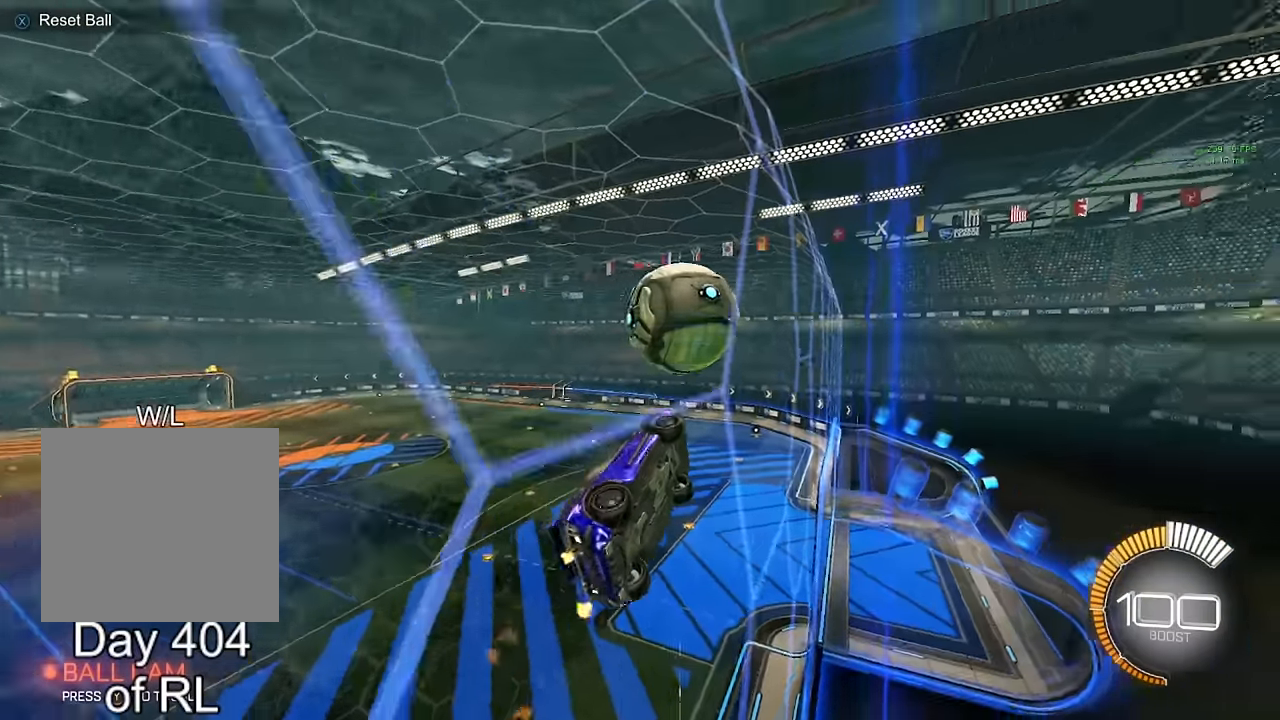
{"buttons": ["R1"], "left_stick": "down", "right_stick": "center", "events": [[100, "B", "up"], [117, "left_stick", "left"], [200, "B", "down"], [217, "A", "down"], [250, "R1", "down"], [350, "left_stick", "down"], [417, "A", "up"], [450, "B", "up"]]}
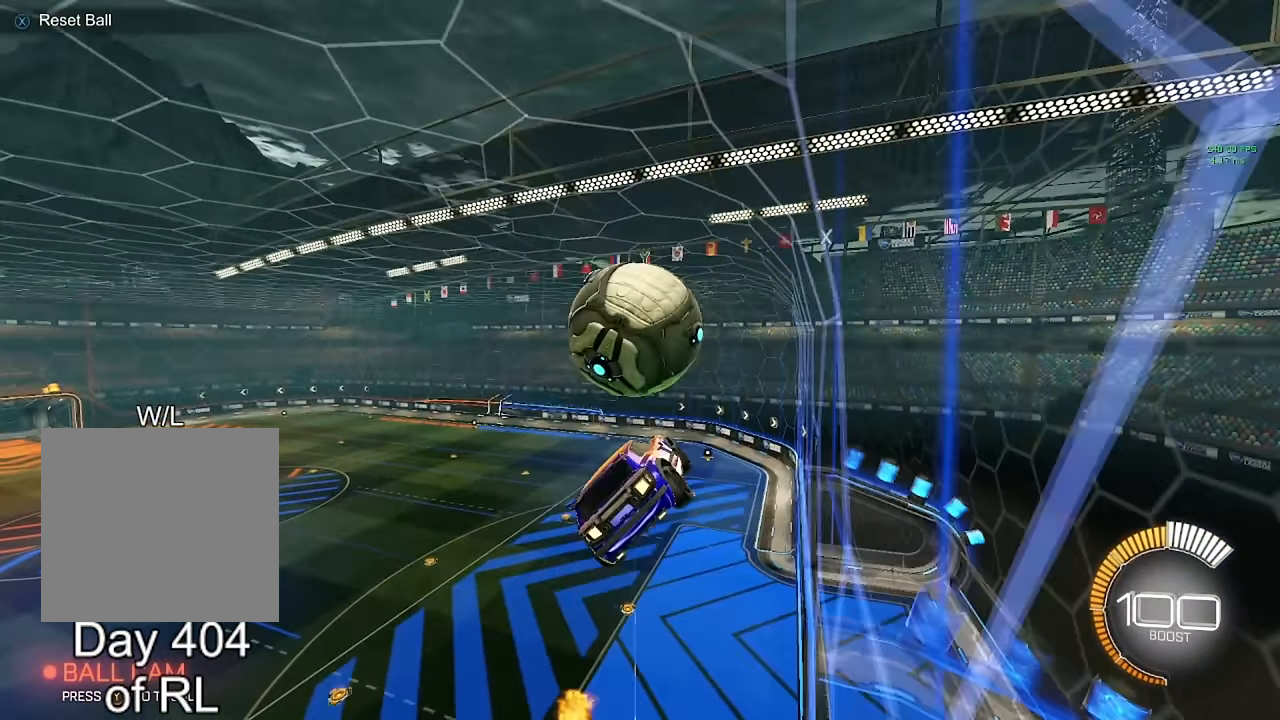
{"buttons": ["B", "R1"], "left_stick": "up", "right_stick": "center", "events": [[33, "left_stick", "down-left"], [83, "B", "down"], [200, "Y", "down"], [233, "Y", "up"], [417, "left_stick", "up"]]}
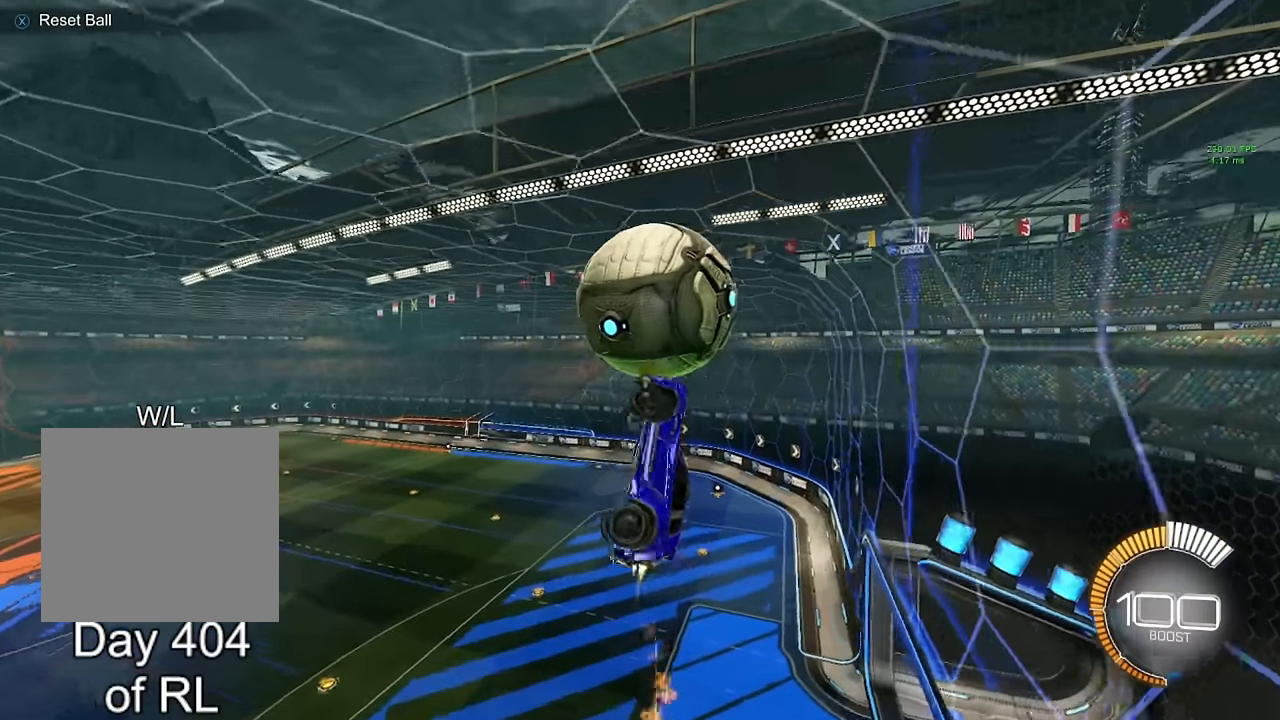
{"buttons": ["B"], "left_stick": "up-left", "right_stick": "center", "events": [[17, "B", "up"], [17, "left_stick", "left"], [67, "R1", "up"], [133, "B", "down"], [367, "left_stick", "up-left"]]}
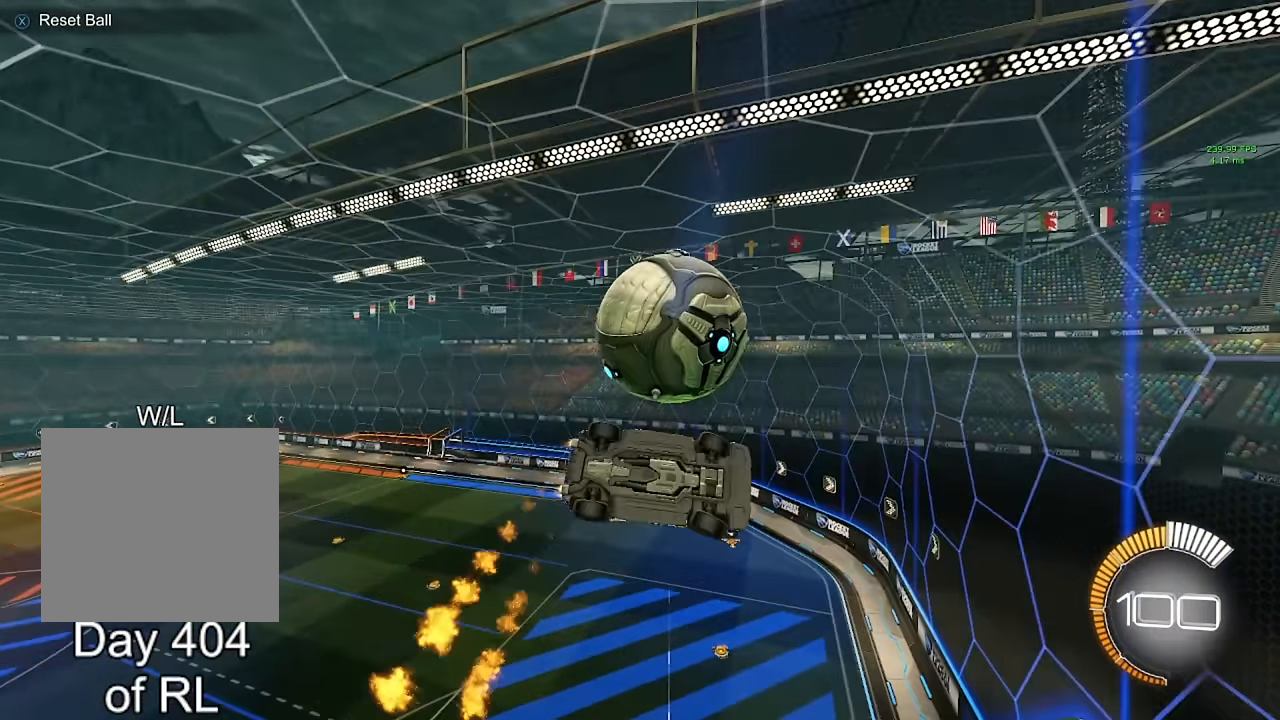
{"buttons": [], "left_stick": "down-left", "right_stick": "center", "events": [[83, "B", "up"], [117, "left_stick", "center"], [167, "left_stick", "down"], [217, "A", "down"], [317, "A", "up"], [400, "left_stick", "down-left"]]}
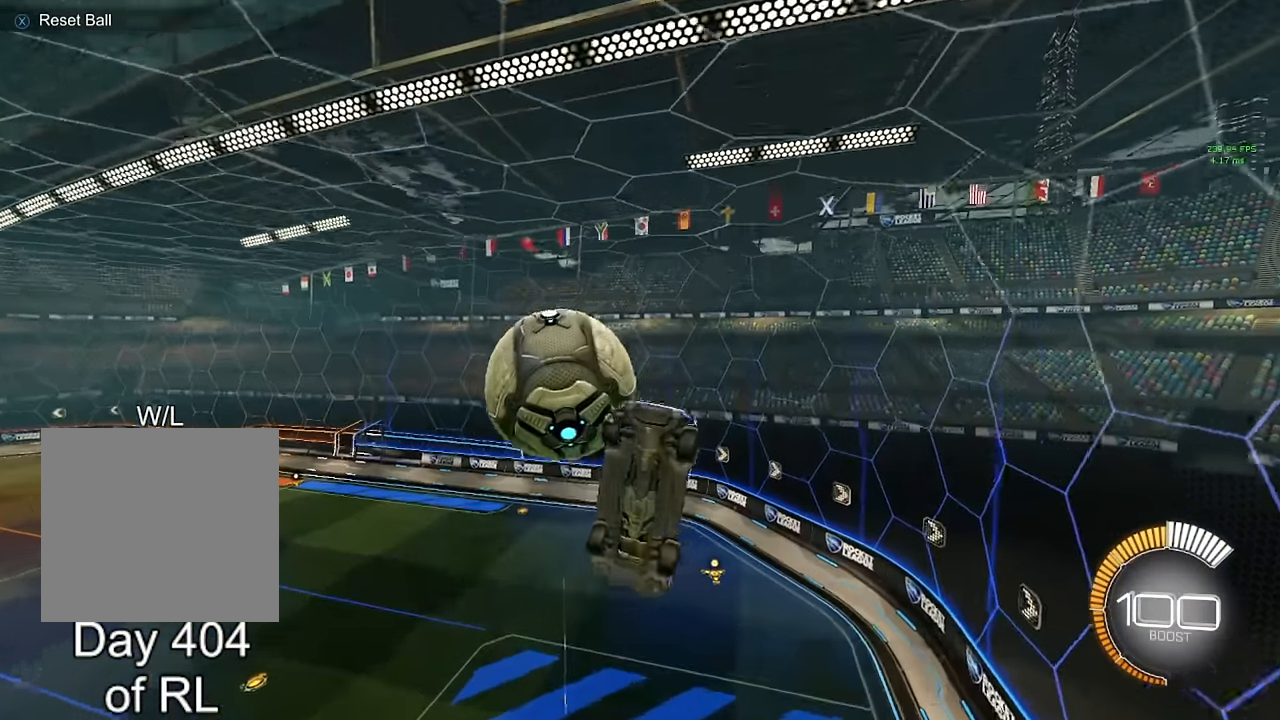
{"buttons": ["B", "L1"], "left_stick": "left", "right_stick": "center", "events": [[17, "left_stick", "center"], [167, "left_stick", "down-right"], [200, "B", "down"], [300, "left_stick", "left"], [367, "L1", "down"]]}
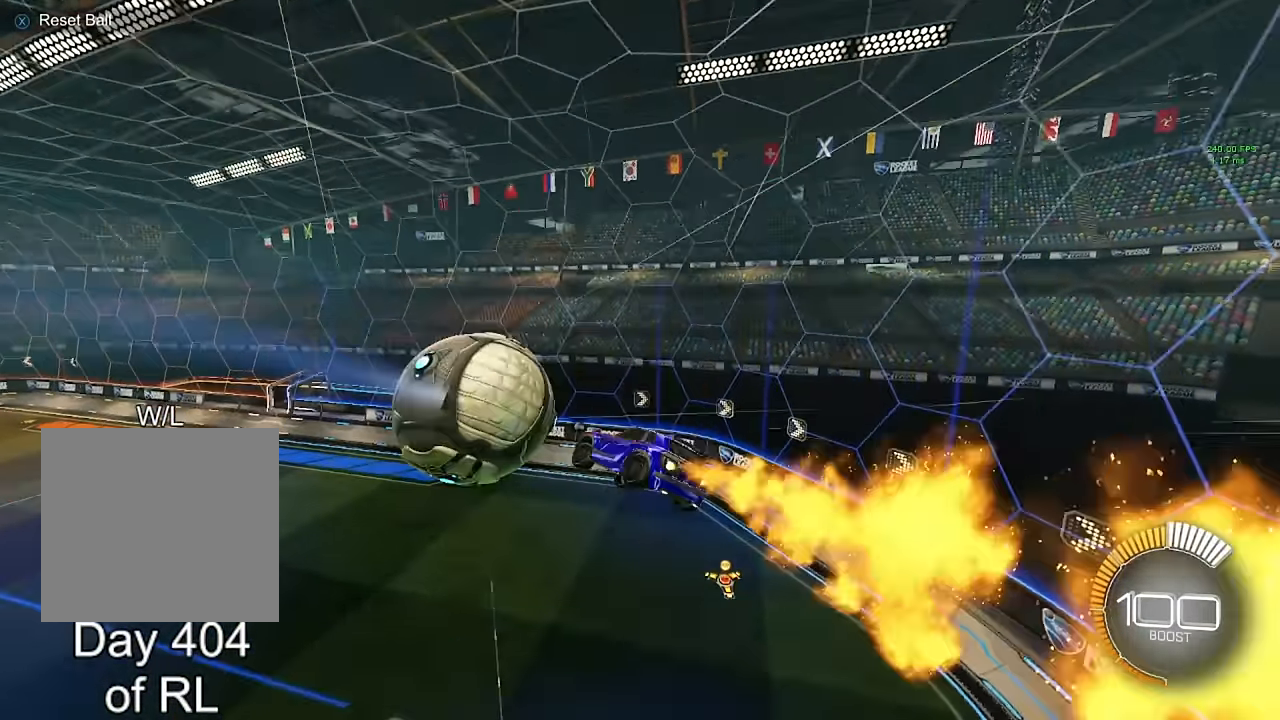
{"buttons": ["B", "L1"], "left_stick": "up-left", "right_stick": "center", "events": [[17, "L1", "up"], [33, "left_stick", "center"], [83, "left_stick", "down-right"], [167, "left_stick", "center"], [267, "left_stick", "right"], [433, "left_stick", "center"], [483, "left_stick", "up-left"], [500, "L1", "down"]]}
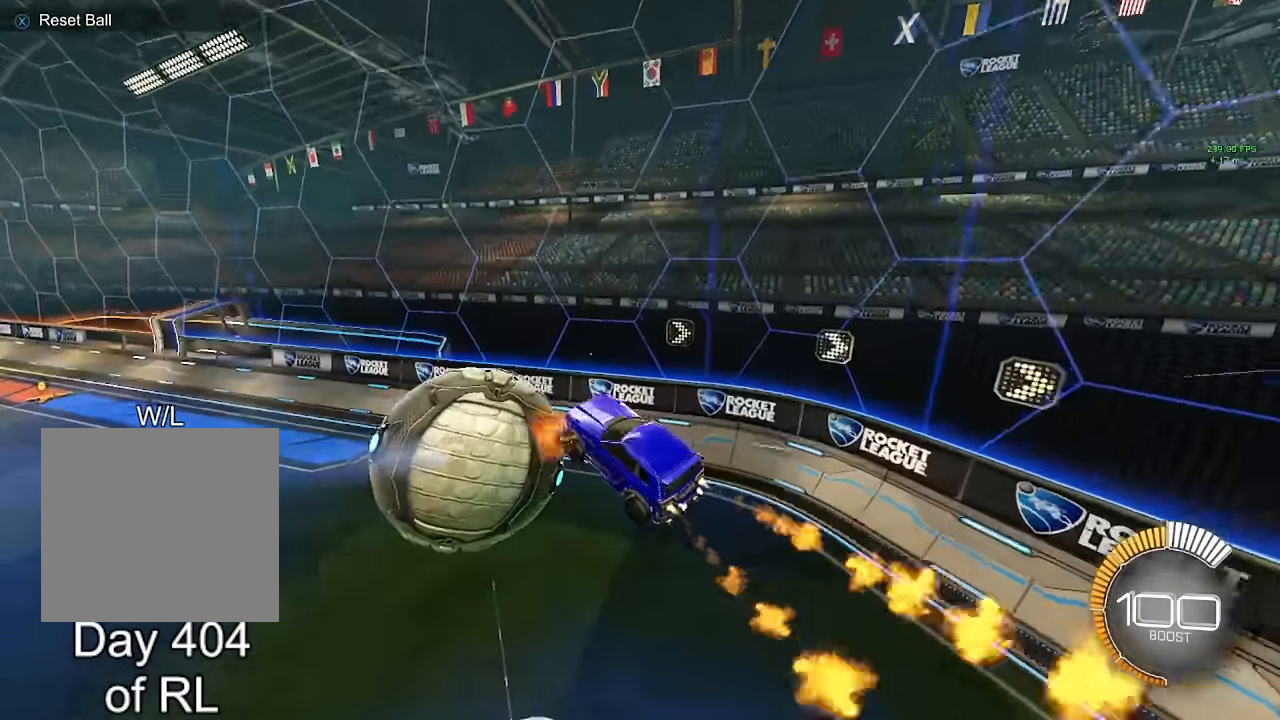
{"buttons": ["B"], "left_stick": "left", "right_stick": "center", "events": [[50, "B", "up"], [117, "L1", "up"], [117, "left_stick", "right"], [183, "Y", "down"], [250, "left_stick", "center"], [267, "Y", "up"], [383, "left_stick", "left"], [417, "B", "down"]]}
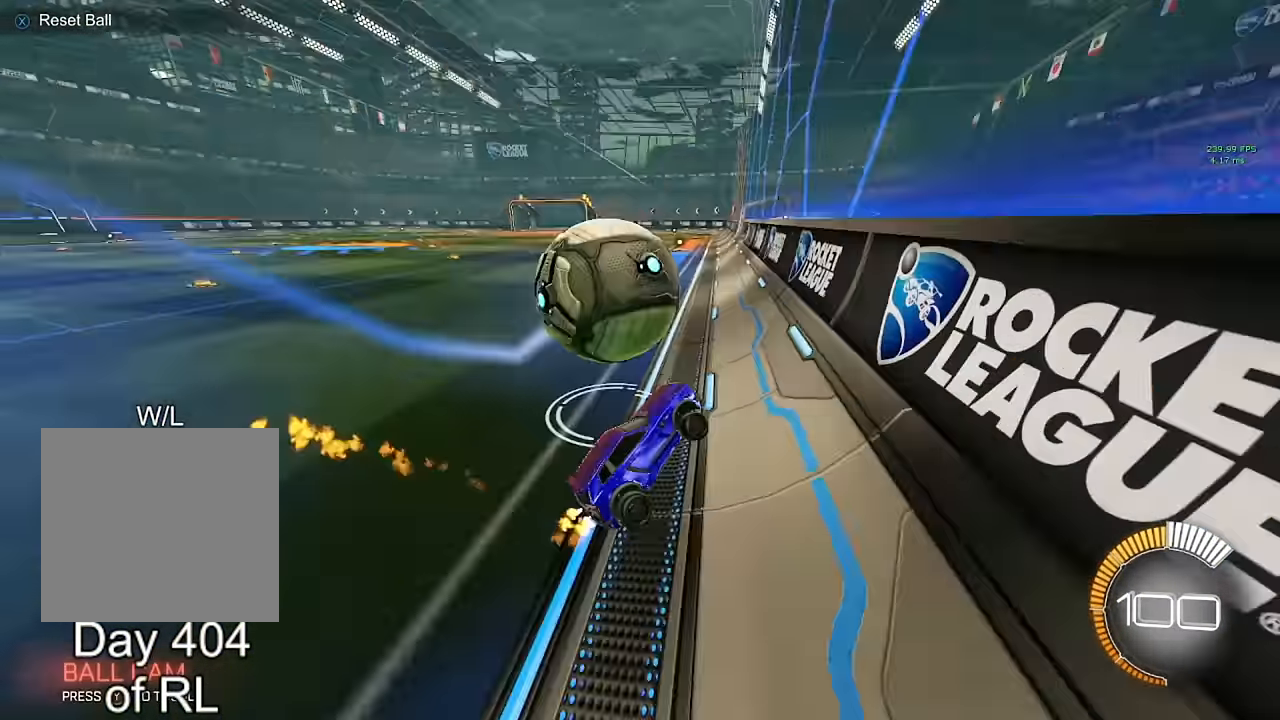
{"buttons": ["L1"], "left_stick": "left", "right_stick": "center", "events": [[17, "left_stick", "center"], [83, "left_stick", "right"], [283, "left_stick", "left"], [400, "L1", "down"], [417, "B", "up"]]}
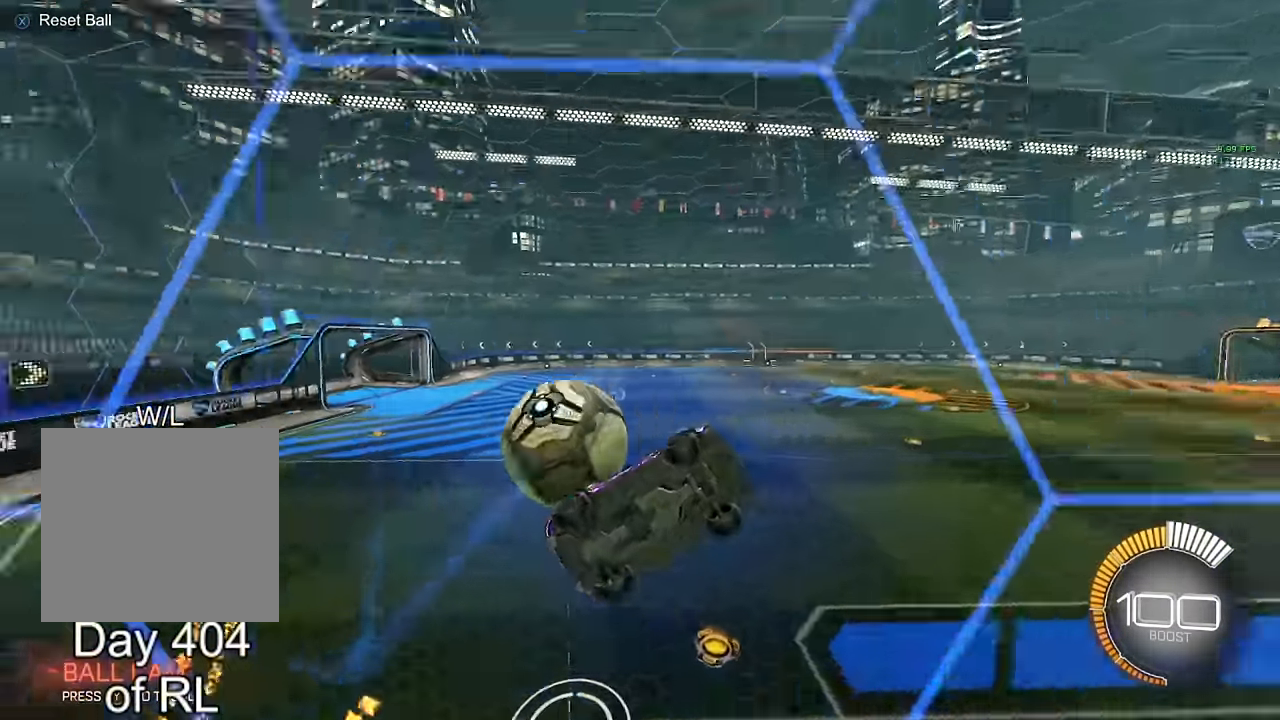
{"buttons": ["B"], "left_stick": "left", "right_stick": "center", "events": [[17, "L1", "up"], [467, "B", "down"]]}
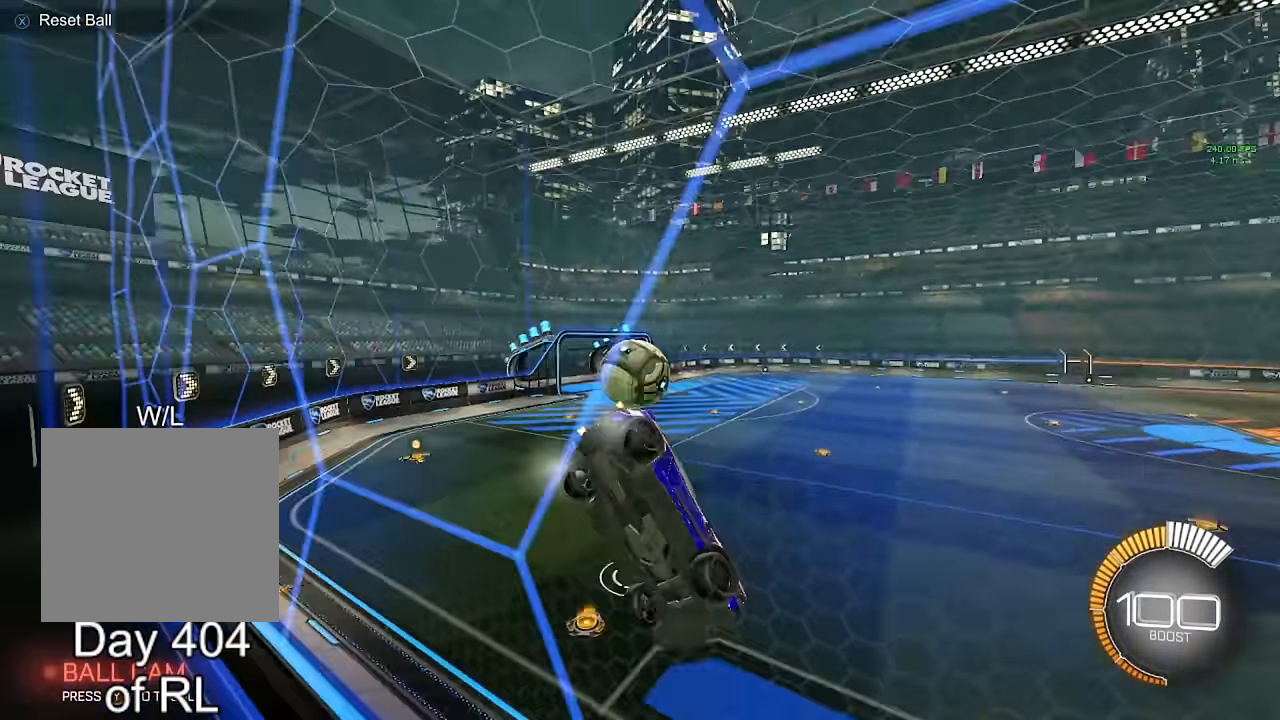
{"buttons": ["B"], "left_stick": "center", "right_stick": "center", "events": [[200, "left_stick", "center"], [367, "left_stick", "left"], [467, "left_stick", "center"]]}
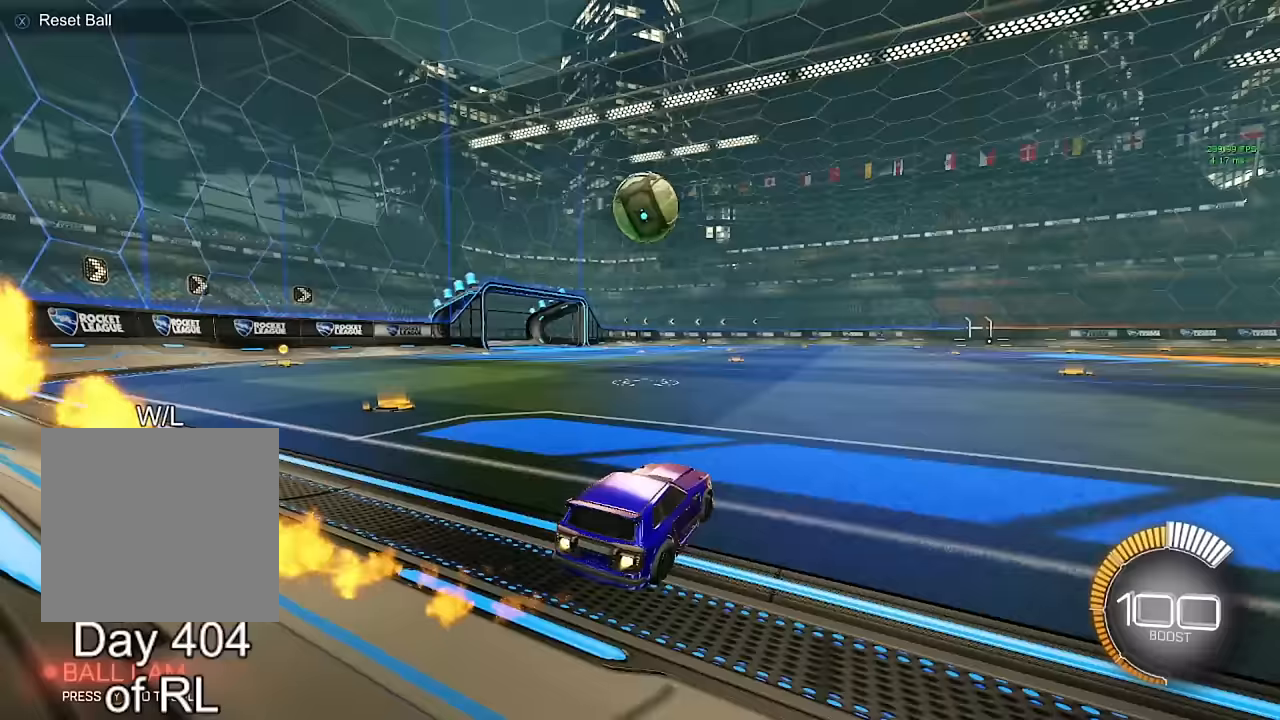
{"buttons": [], "left_stick": "up-right", "right_stick": "center", "events": [[133, "left_stick", "left"], [283, "A", "down"], [283, "left_stick", "down"], [450, "A", "up"], [500, "B", "up"], [500, "left_stick", "up-right"]]}
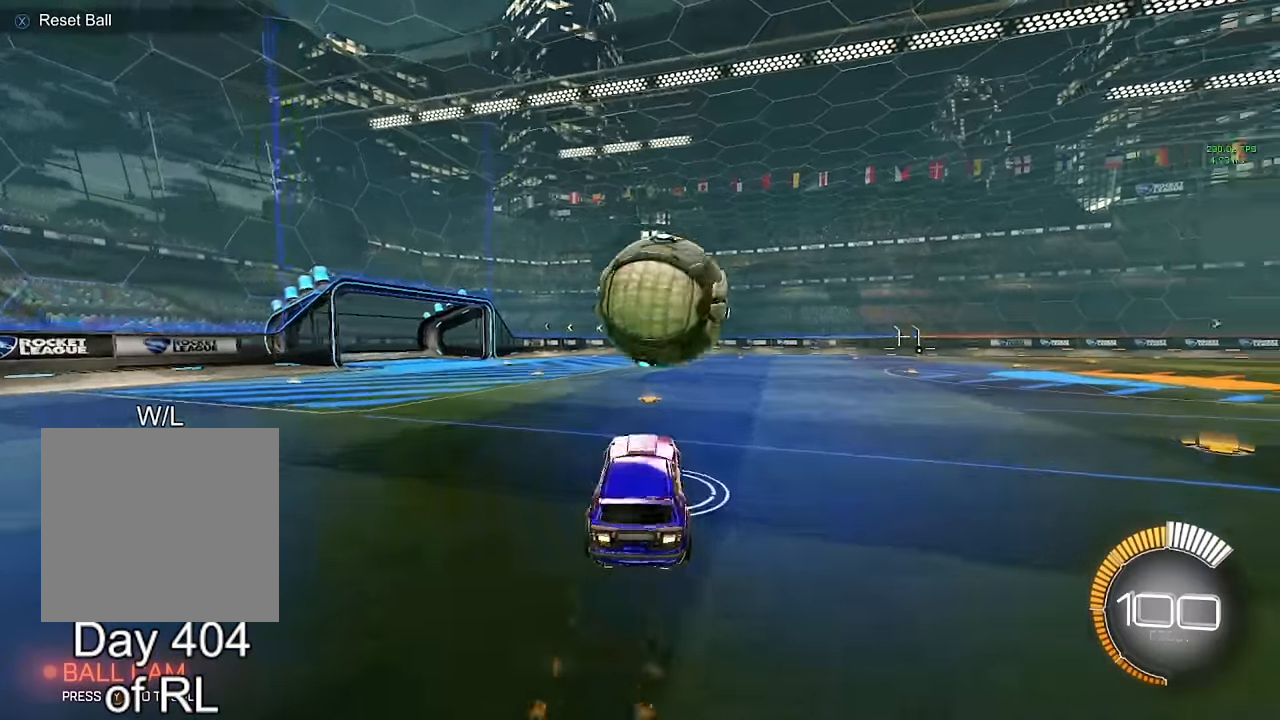
{"buttons": ["B", "L1"], "left_stick": "down", "right_stick": "center", "events": [[33, "L1", "down"], [67, "A", "down"], [83, "B", "down"], [133, "Y", "down"], [150, "A", "up"], [167, "left_stick", "down"], [200, "Y", "up"]]}
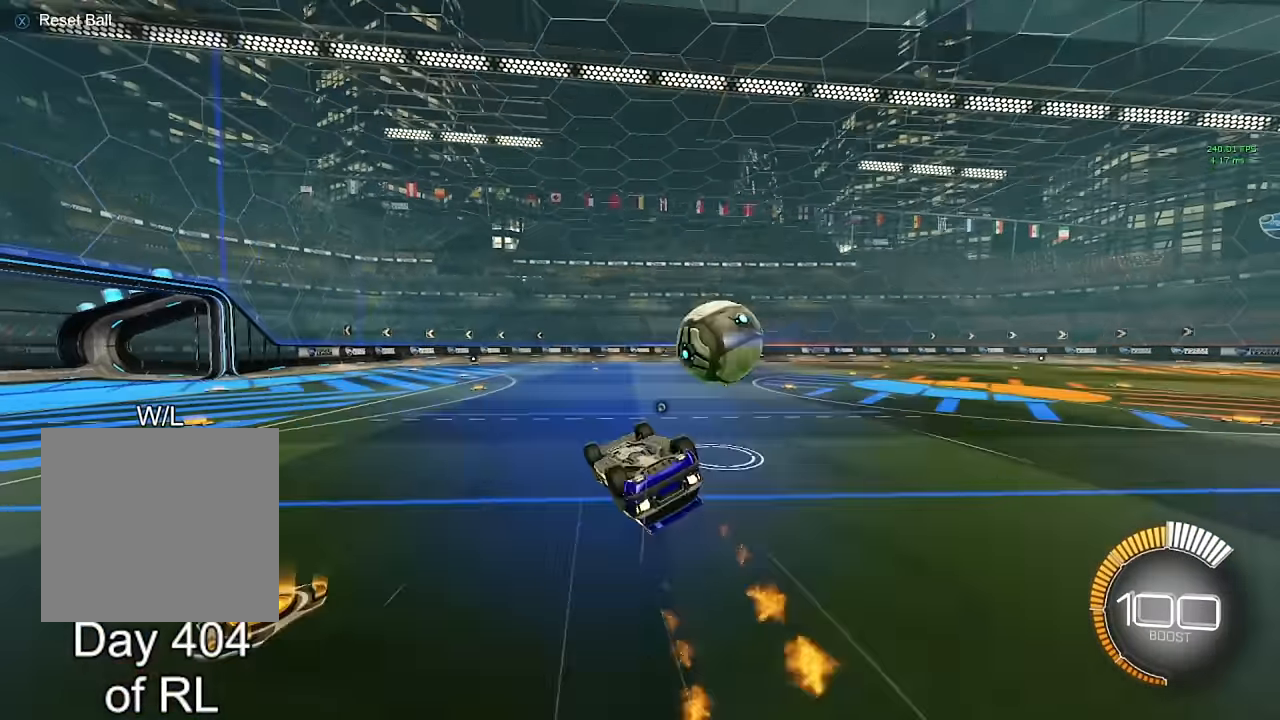
{"buttons": ["Y"], "left_stick": "up", "right_stick": "center", "events": [[50, "left_stick", "down-right"], [67, "B", "up"], [267, "Y", "down"], [333, "Y", "up"], [400, "L1", "up"], [400, "left_stick", "center"], [483, "Y", "down"], [500, "left_stick", "up"]]}
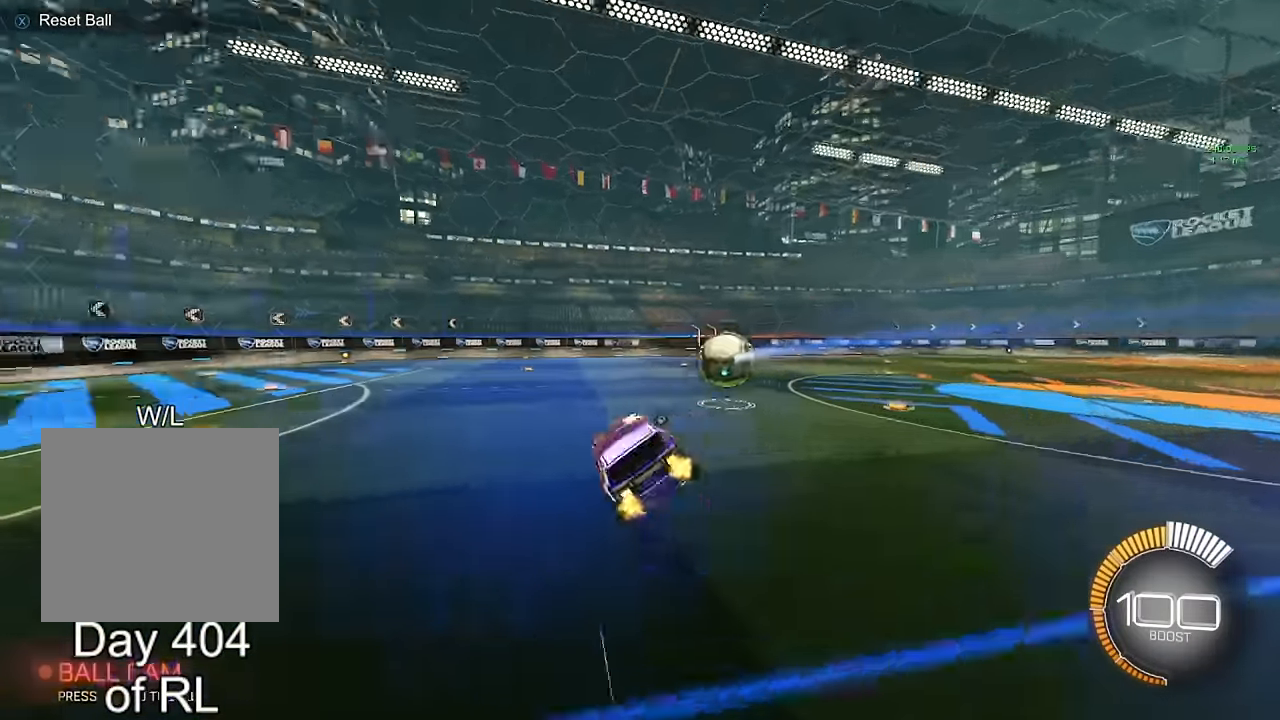
{"buttons": [], "left_stick": "down", "right_stick": "center", "events": [[50, "Y", "up"], [133, "left_stick", "center"], [233, "left_stick", "left"], [367, "A", "down"], [367, "left_stick", "down"], [433, "A", "up"]]}
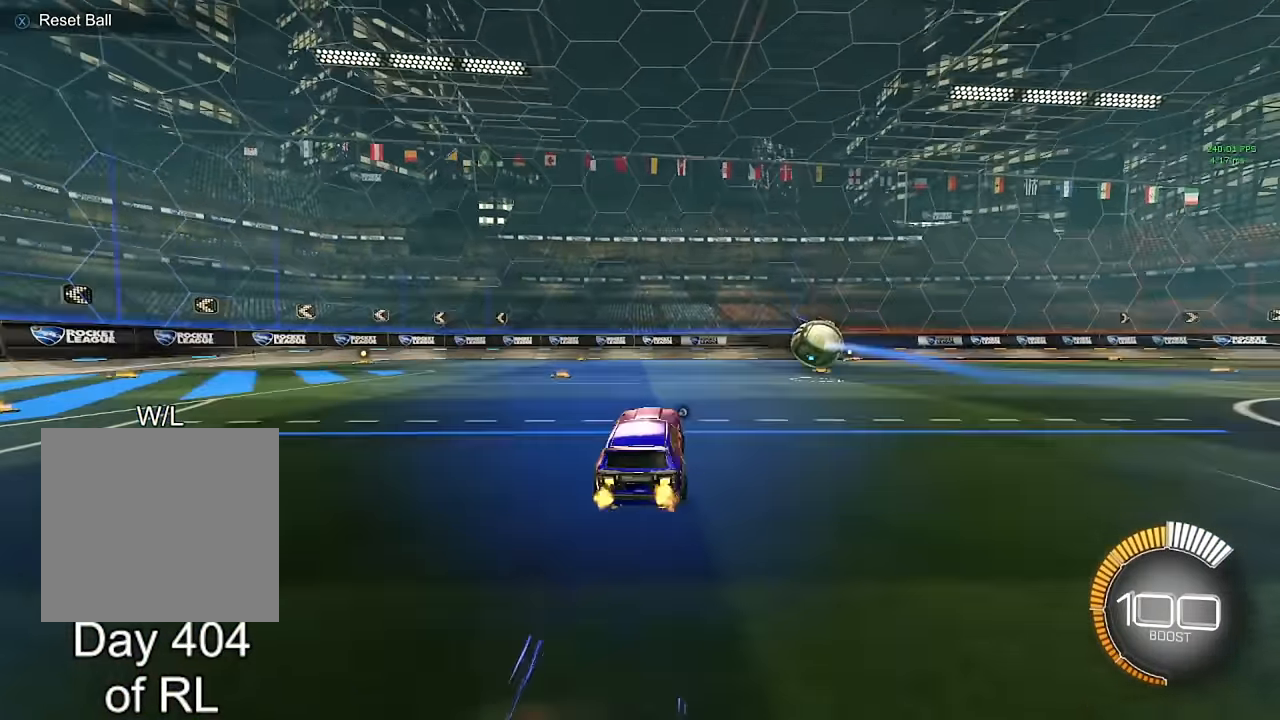
{"buttons": [], "left_stick": "center", "right_stick": "center", "events": [[17, "left_stick", "center"], [217, "Y", "down"], [283, "Y", "up"], [300, "left_stick", "down-right"], [333, "L1", "down"], [433, "left_stick", "center"], [450, "L1", "up"]]}
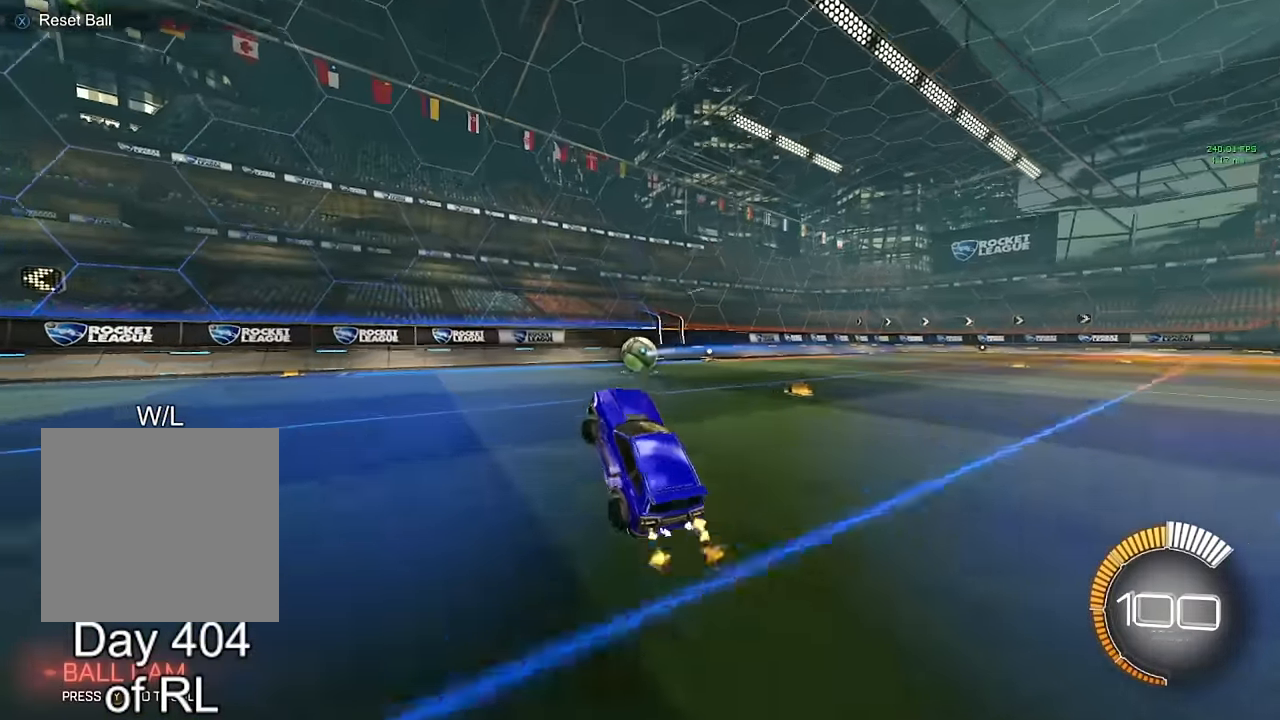
{"buttons": ["B"], "left_stick": "center", "right_stick": "center", "events": [[117, "left_stick", "up"], [183, "A", "down"], [250, "left_stick", "center"], [283, "A", "up"], [367, "left_stick", "up-left"], [417, "B", "down"], [450, "left_stick", "center"]]}
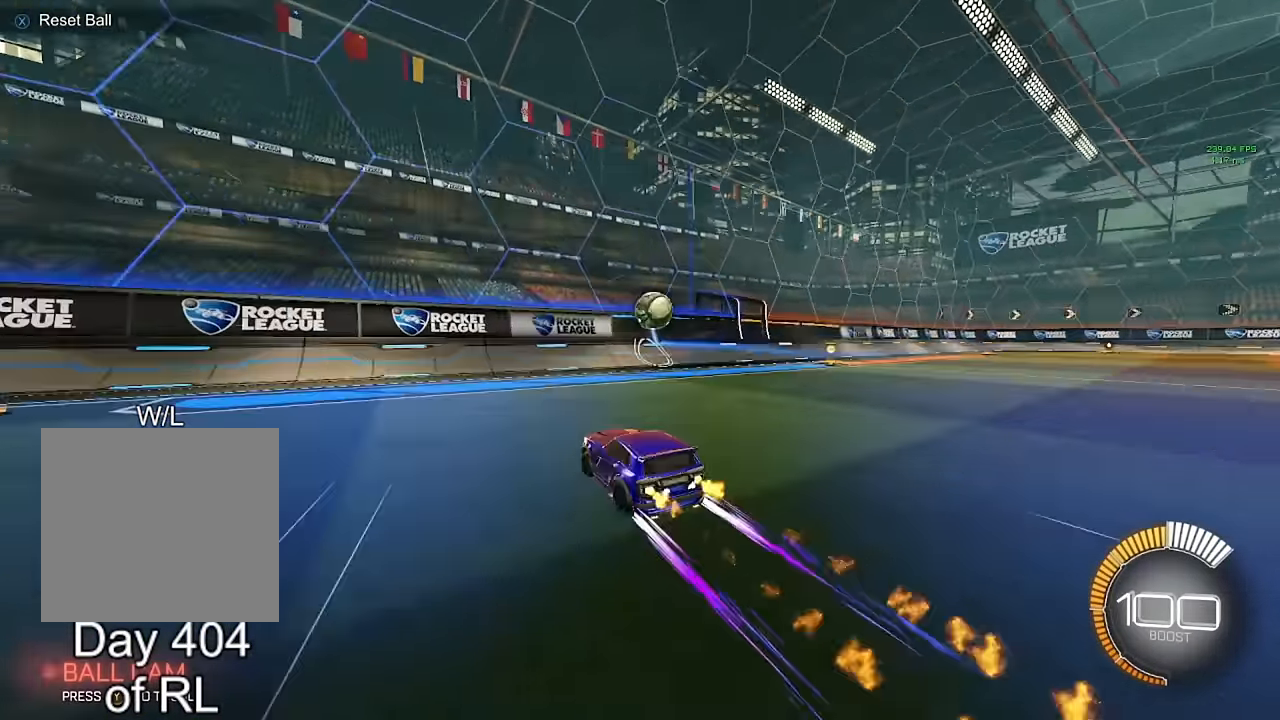
{"buttons": ["L2"], "left_stick": "right", "right_stick": "center", "events": [[167, "B", "up"], [317, "left_stick", "right"], [417, "left_stick", "center"], [483, "L2", "down"], [500, "left_stick", "right"]]}
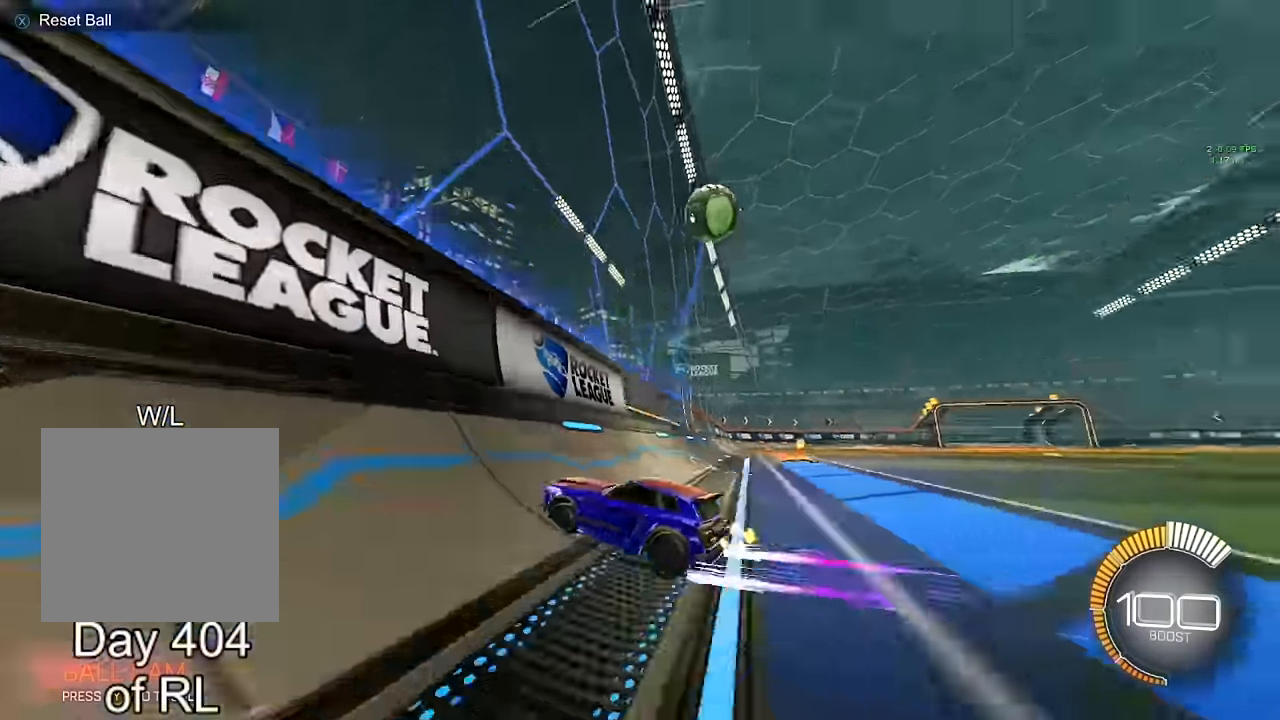
{"buttons": [], "left_stick": "center", "right_stick": "center", "events": [[183, "L2", "up"], [300, "left_stick", "center"]]}
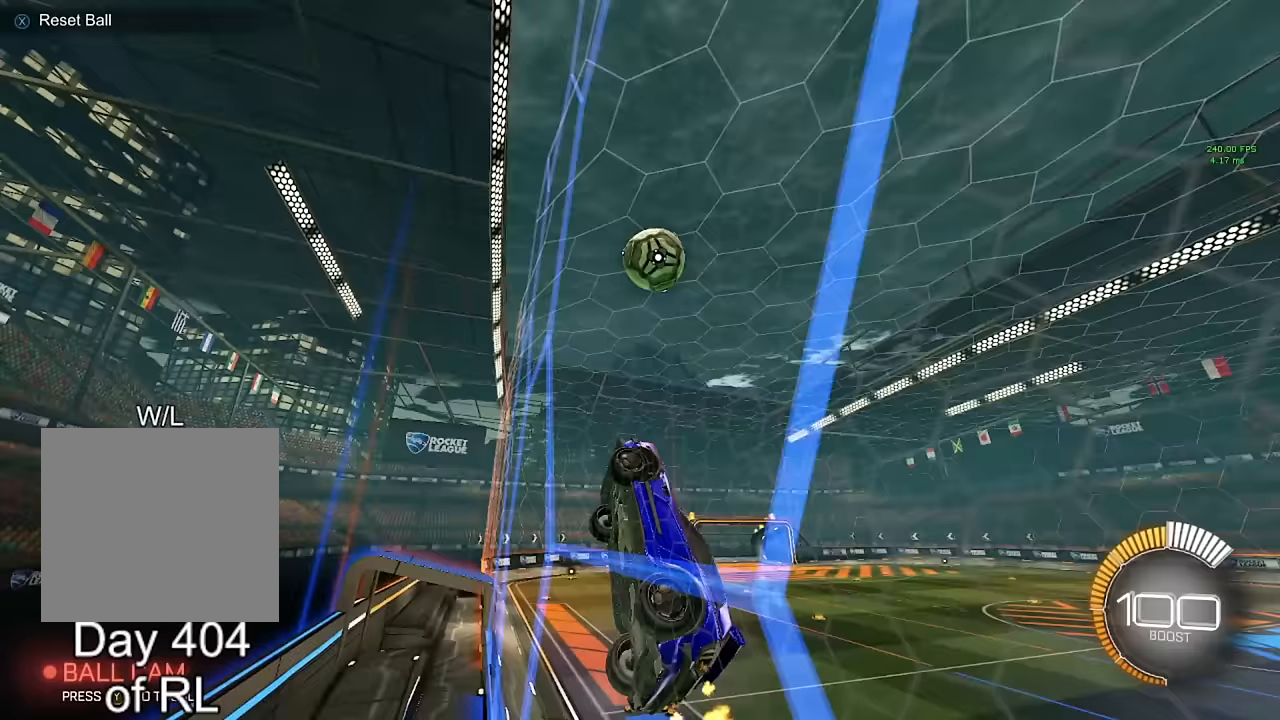
{"buttons": ["R1"], "left_stick": "down-right", "right_stick": "center", "events": [[100, "left_stick", "down-left"], [117, "A", "down"], [117, "B", "down"], [150, "R1", "down"], [250, "left_stick", "up-right"], [267, "A", "up"], [283, "B", "up"], [450, "left_stick", "down-right"]]}
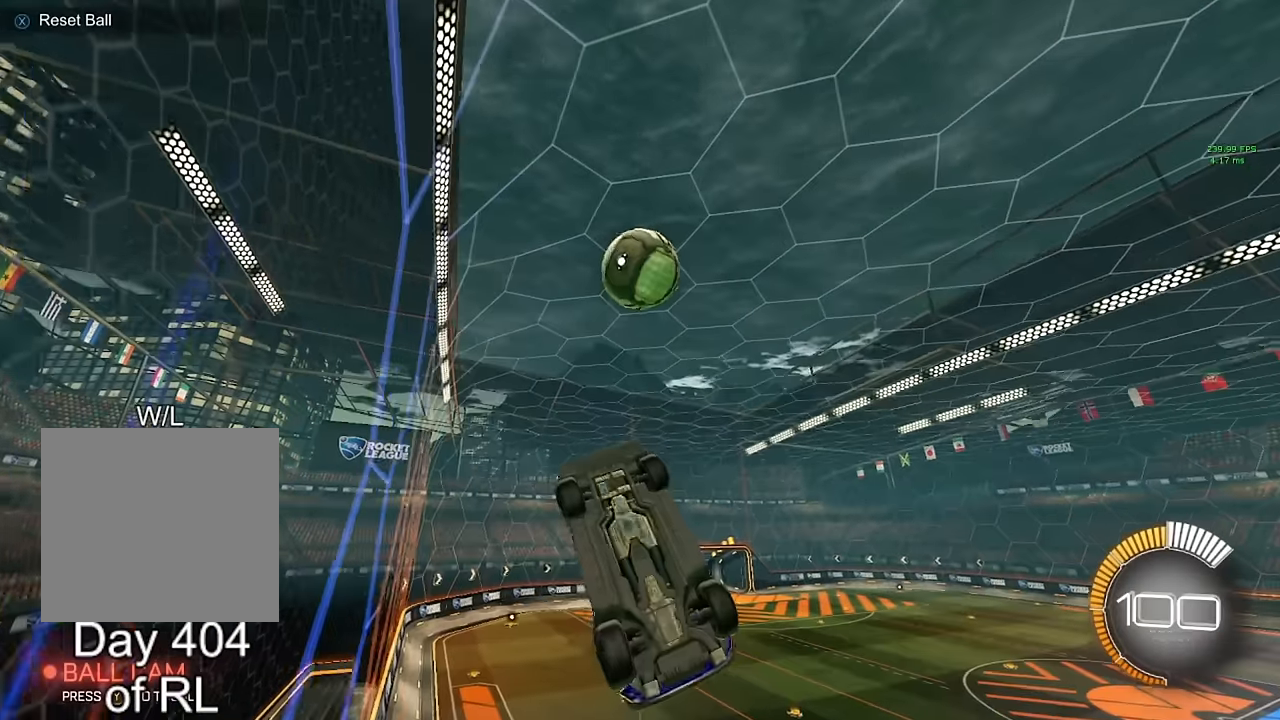
{"buttons": ["R1"], "left_stick": "up-left", "right_stick": "center", "events": [[50, "left_stick", "left"], [167, "B", "down"], [200, "left_stick", "up"], [283, "B", "up"], [367, "left_stick", "up-left"]]}
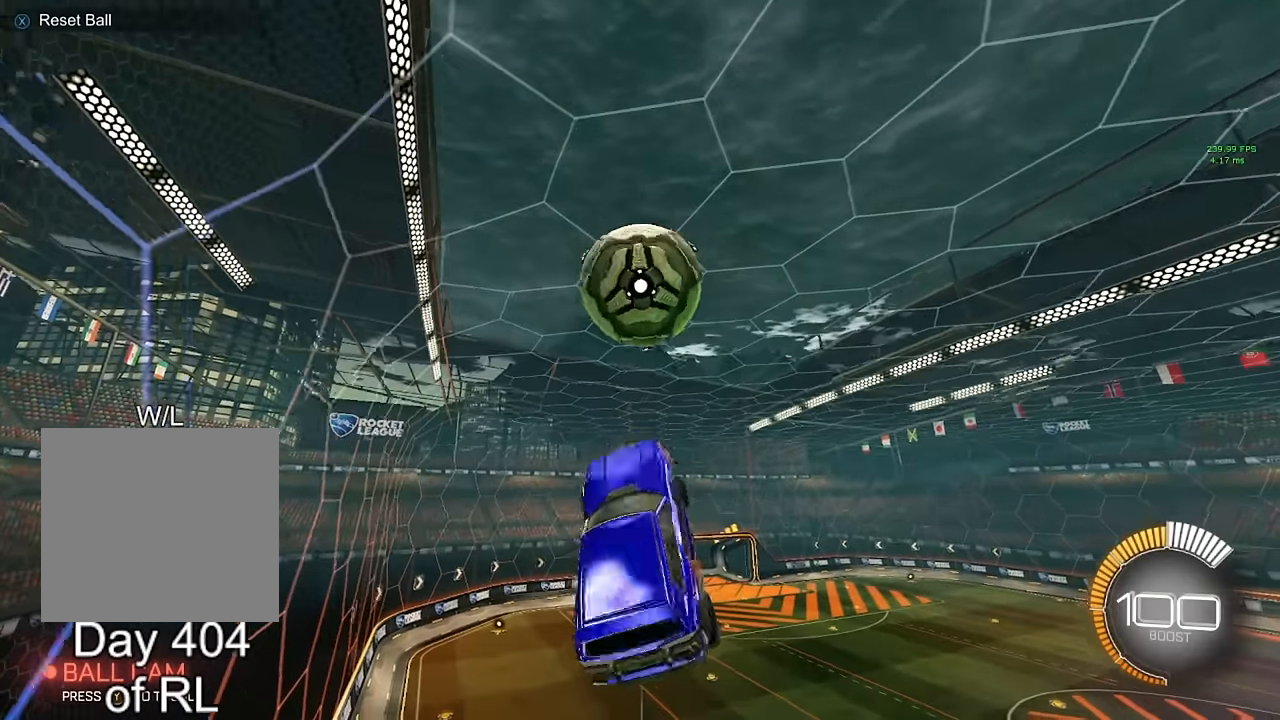
{"buttons": ["R1"], "left_stick": "down-right", "right_stick": "center", "events": [[50, "B", "down"], [83, "left_stick", "down"], [183, "left_stick", "down-left"], [317, "B", "up"], [467, "left_stick", "down-right"]]}
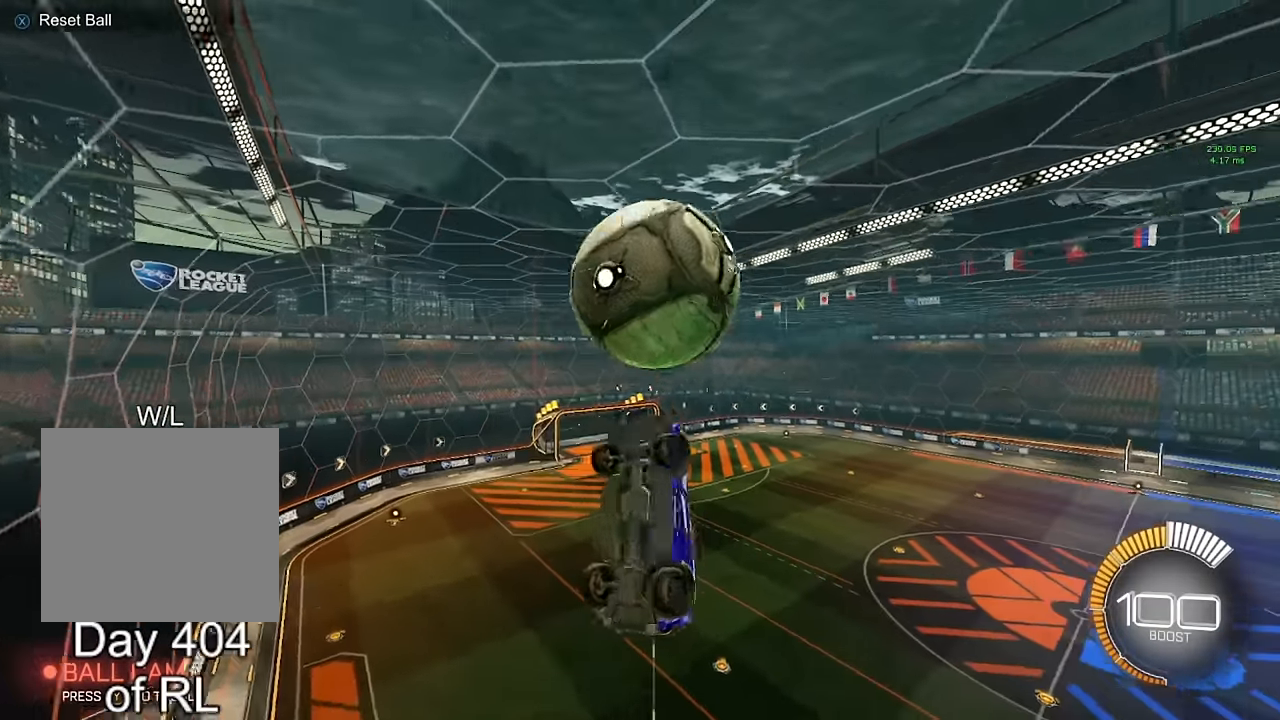
{"buttons": ["B", "R1"], "left_stick": "down-left", "right_stick": "center", "events": [[50, "left_stick", "down-left"], [183, "B", "down"], [183, "left_stick", "center"], [233, "left_stick", "up"], [300, "left_stick", "left"], [417, "left_stick", "down"], [483, "left_stick", "down-left"]]}
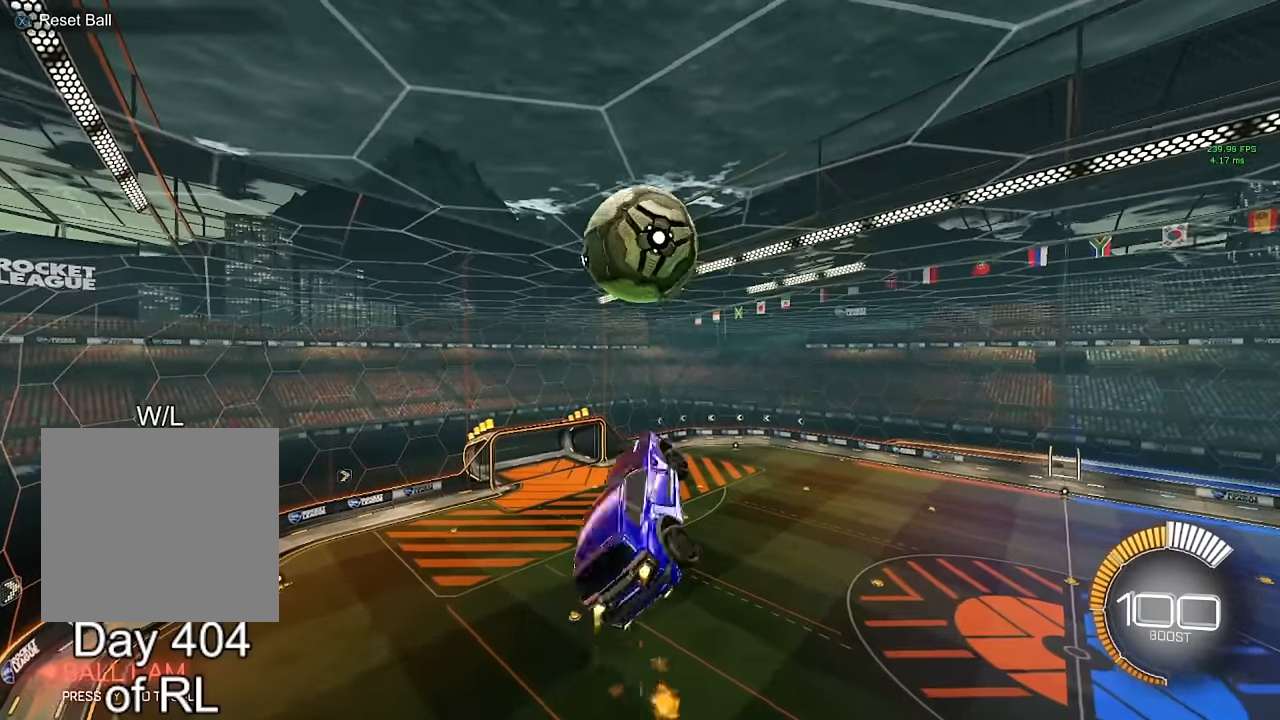
{"buttons": ["B"], "left_stick": "down-left", "right_stick": "center", "events": [[33, "left_stick", "left"], [150, "left_stick", "down-right"], [267, "L1", "down"], [433, "L1", "up"], [467, "R1", "up"], [467, "left_stick", "down-left"]]}
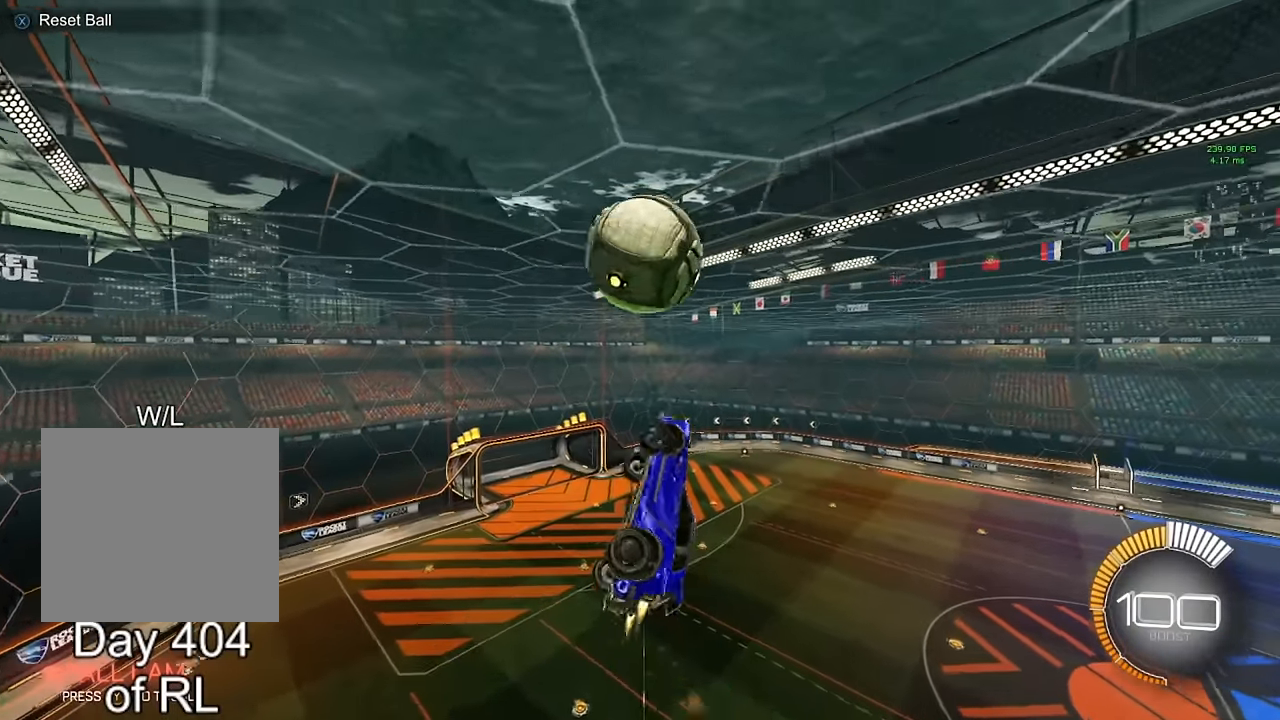
{"buttons": ["B"], "left_stick": "down-right", "right_stick": "center", "events": [[67, "left_stick", "down-right"], [117, "Y", "down"], [167, "Y", "up"], [333, "B", "up"], [483, "B", "down"]]}
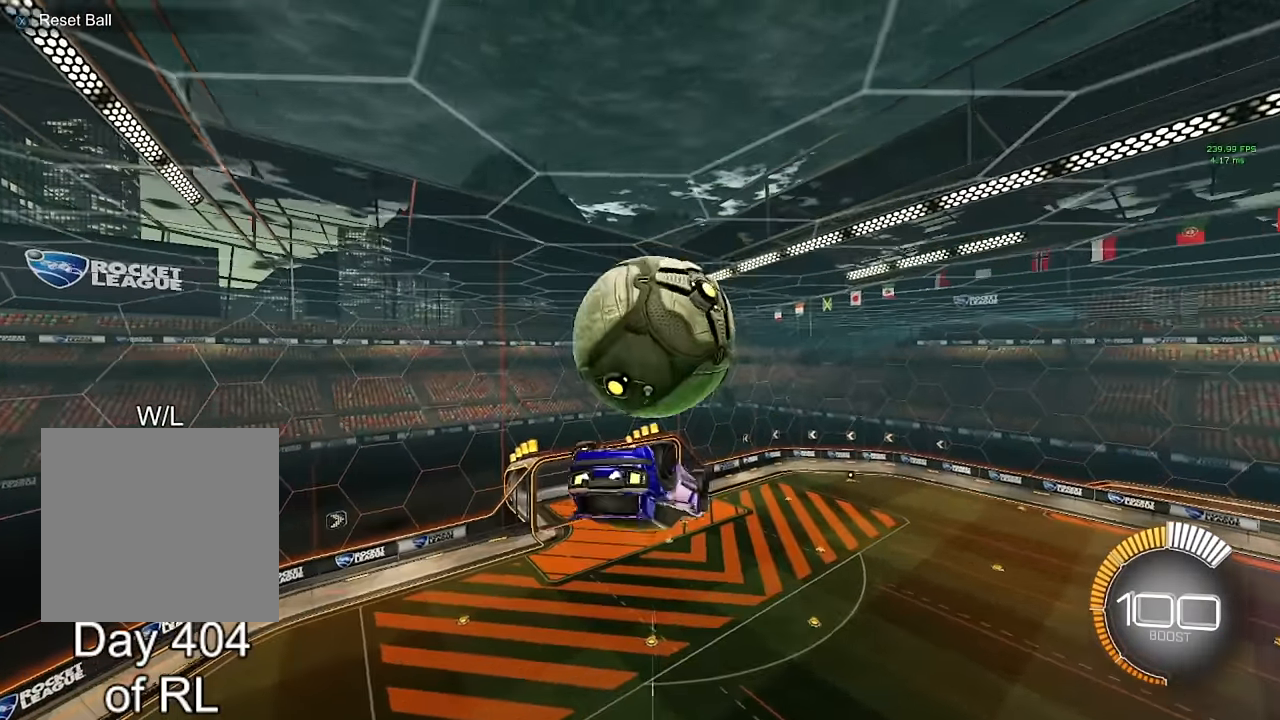
{"buttons": ["B", "R1"], "left_stick": "right", "right_stick": "center", "events": [[67, "left_stick", "right"], [117, "B", "up"], [183, "left_stick", "up"], [267, "R1", "down"], [283, "B", "down"], [500, "left_stick", "right"]]}